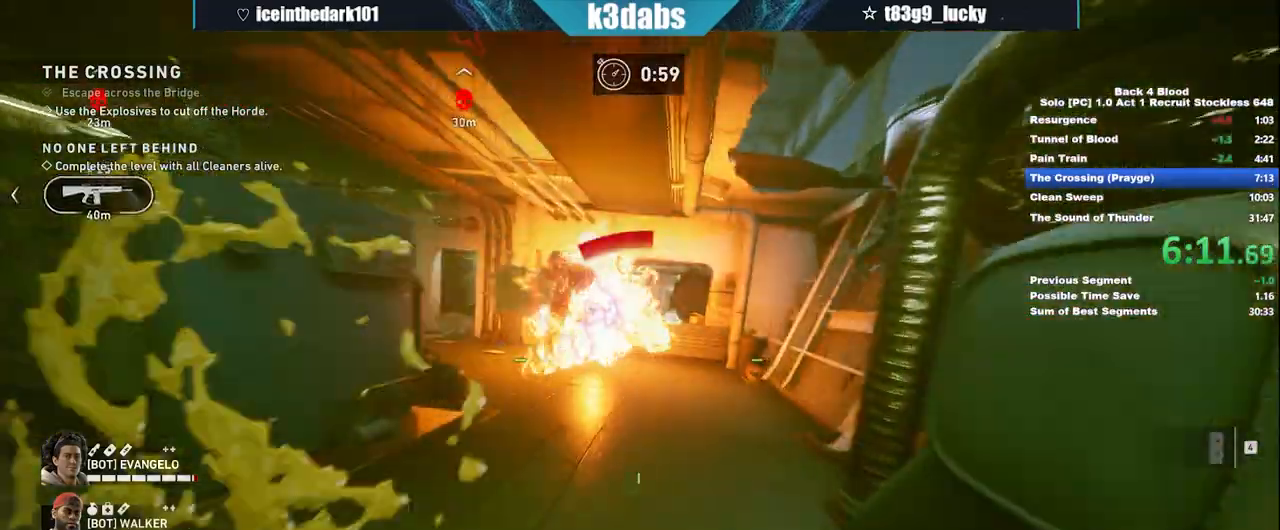
Gameplay with keyboard and mouse; each line is a JSON object with the keys and mouse buttons held at the frame after it. "events" lists presses ("down") and releases ("up") of "1", "2", "3", "4", "5", "a", "alt", "b", "c", "ctrl", "d", "e", "f", "g", "q", "r", "s", "shift", "space", "t", "tab", "tilde", "v", "w", "x", "z", "mouse_left", "mouse_wheel", "mouse_right", "mouse_mb4" and "mouse_mb5" between this image and that frame as [ms after this image, input, new state], when the widget could be followed in between. "mouse_left", "mouse_wheel", "mouse_right", "mouse_mb4", "mouse_mb5" = the "left", "wheel", "right", "mb4", "mb5" buttons of the "mouse" list. No other keys are recorded. "wheel" means that the mouse wheel is clicked or scrolled. Mouse movement is not recorded.
{"keys": ["shift", "w"], "mouse": [], "events": []}
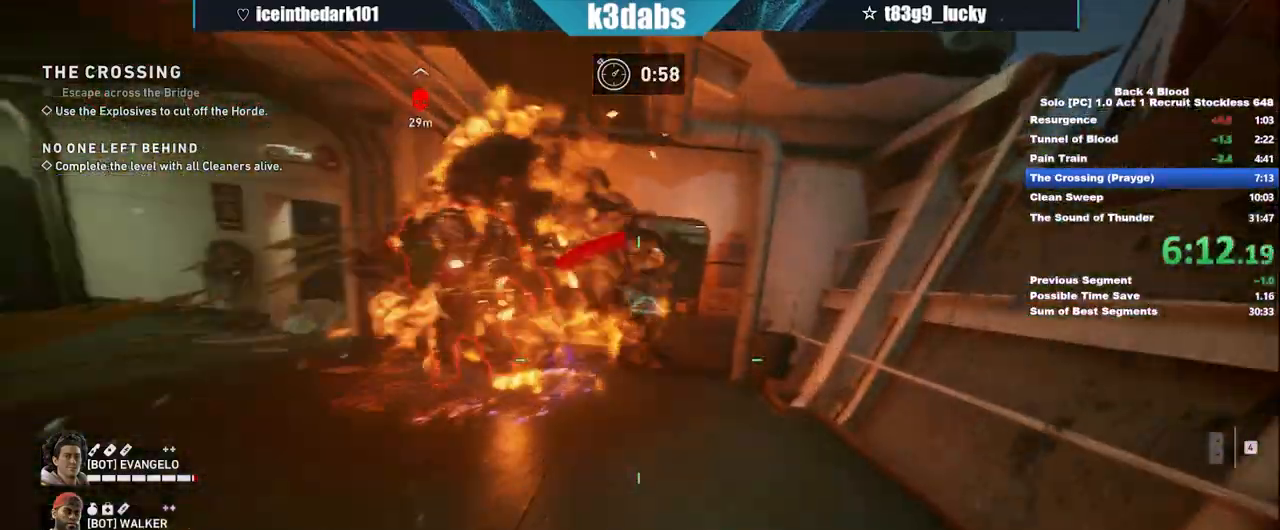
{"keys": ["shift", "w"], "mouse": [], "events": [[33, "d", "down"], [134, "d", "up"]]}
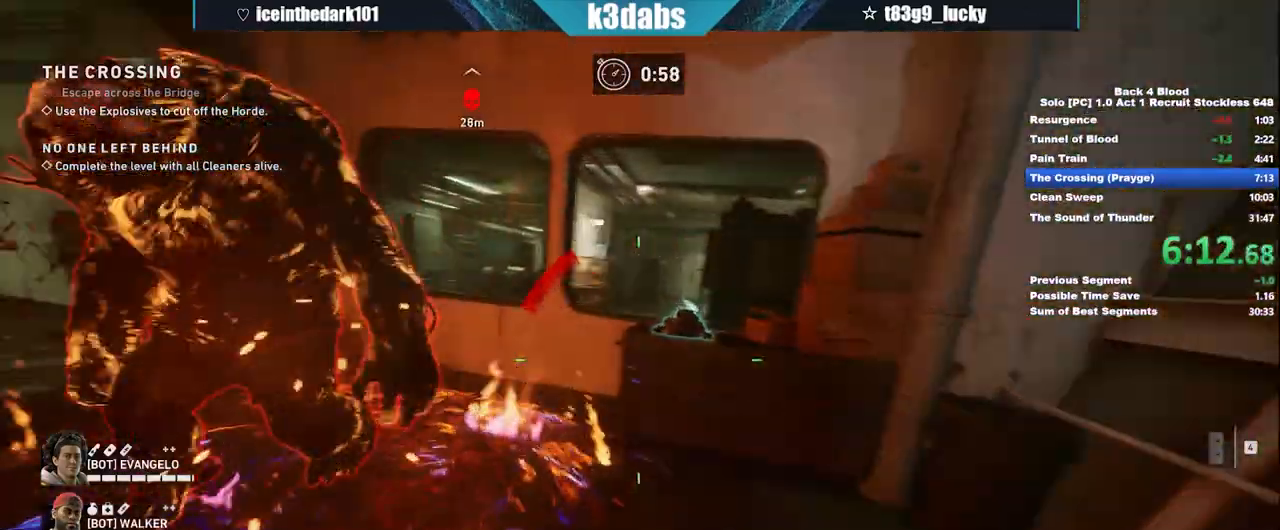
{"keys": ["c", "w"], "mouse": [], "events": [[200, "shift", "up"], [267, "space", "down"], [367, "space", "up"], [433, "c", "down"]]}
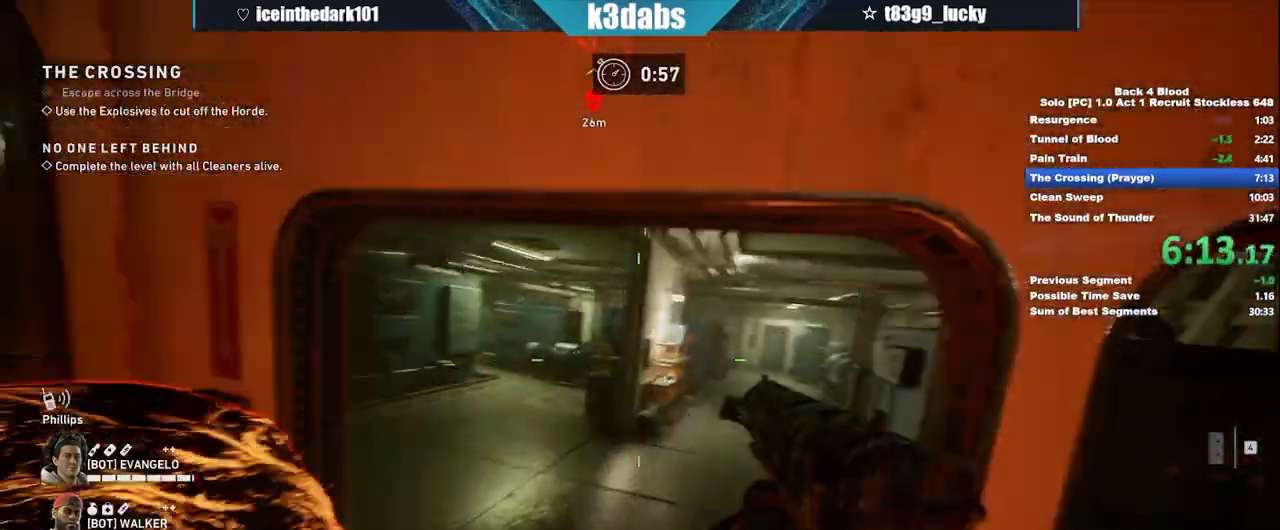
{"keys": ["w"], "mouse": [], "events": [[334, "c", "up"]]}
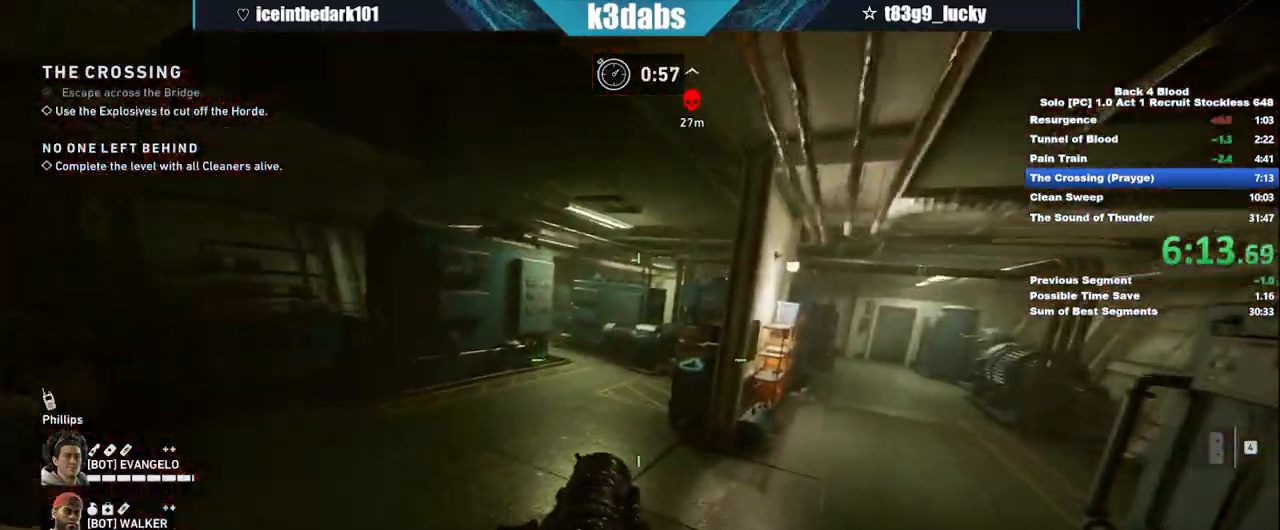
{"keys": ["shift", "w"], "mouse": [], "events": [[400, "shift", "down"]]}